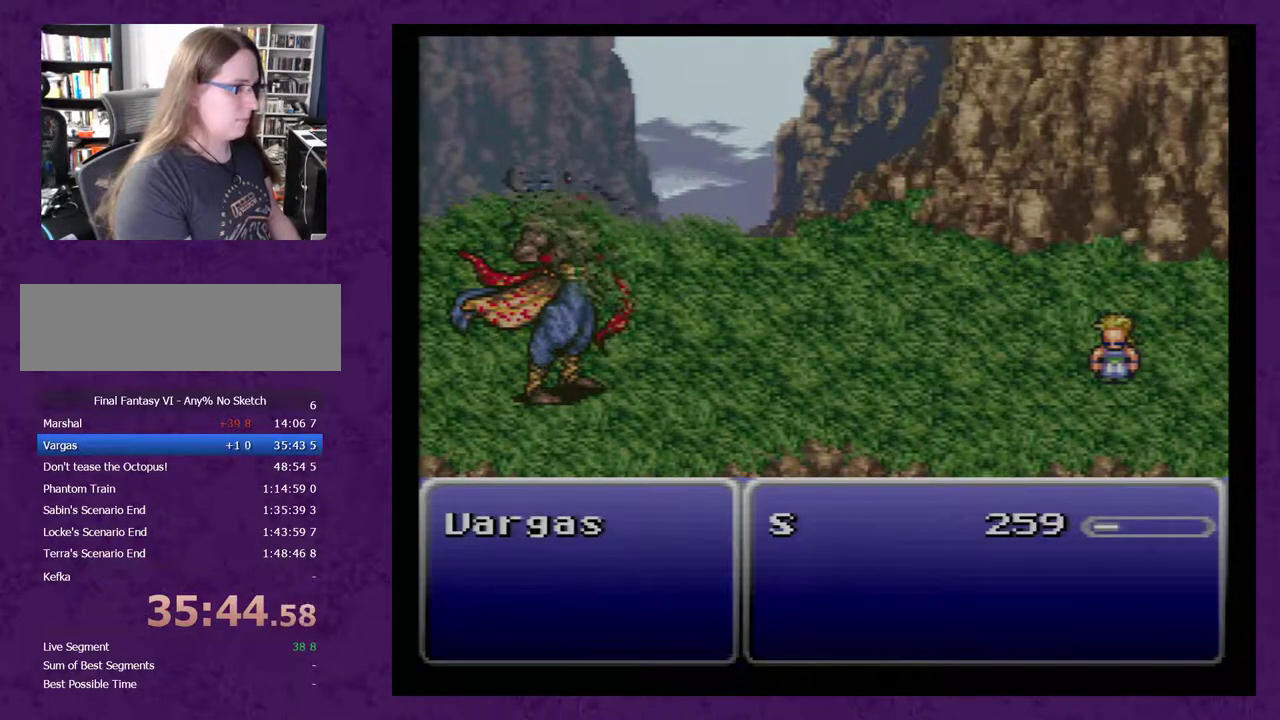
Gameplay with a controller (Nintendo layout); each line is a JSON object with the inputs held at the frame after it. "events" lists button and stick changes between this image and that frame as [ms after this image, input, new state], when the widget could be followed in between. Not read: L3 R3.
{"buttons": ["A"], "events": []}
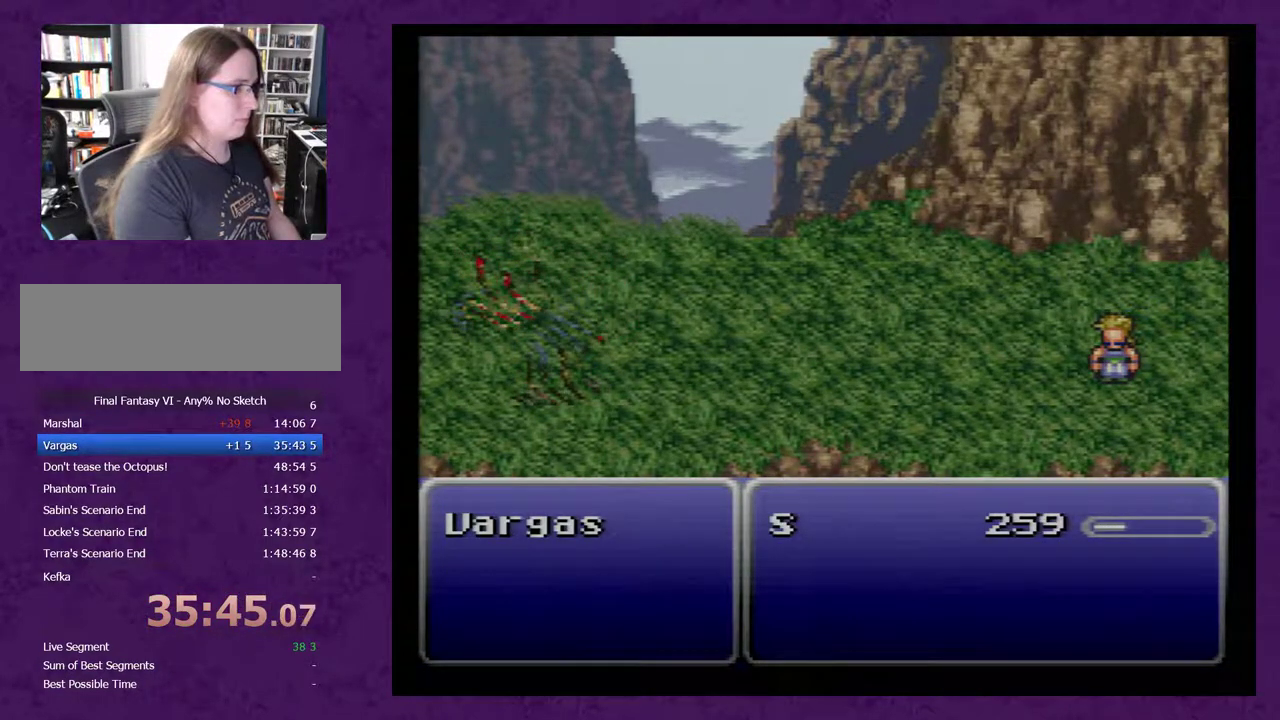
{"buttons": ["A"], "events": []}
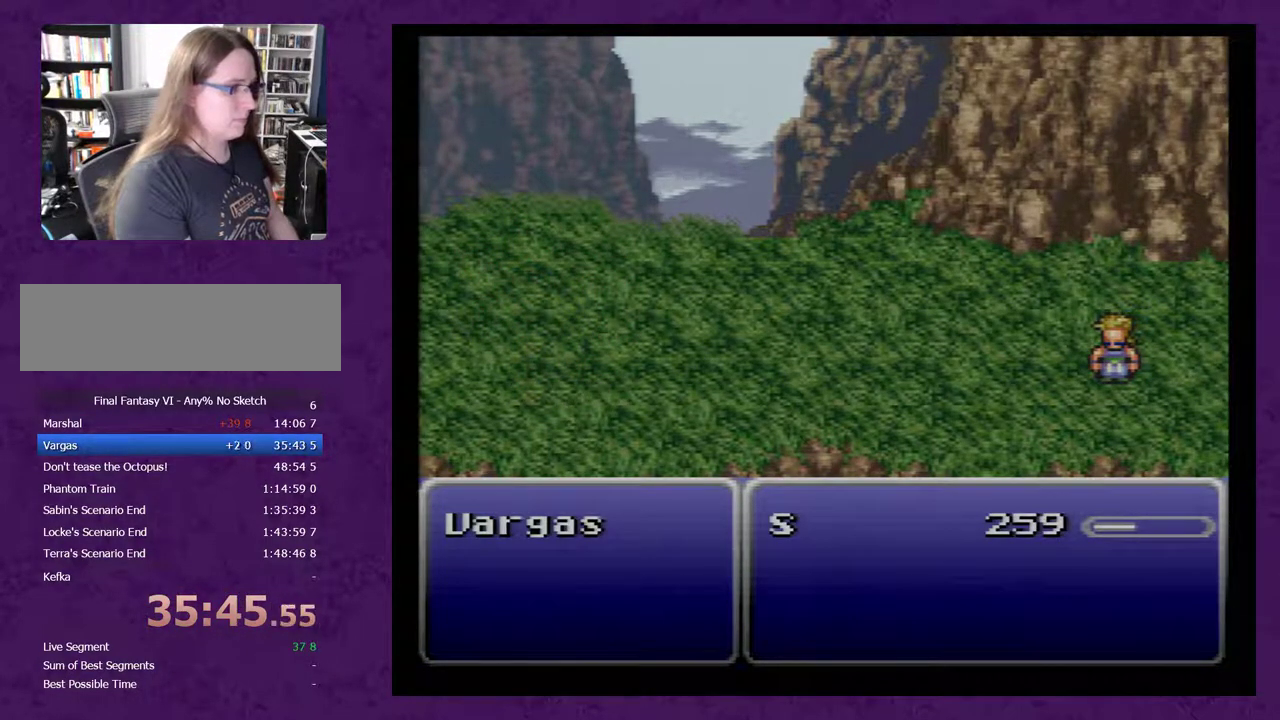
{"buttons": ["A"], "events": []}
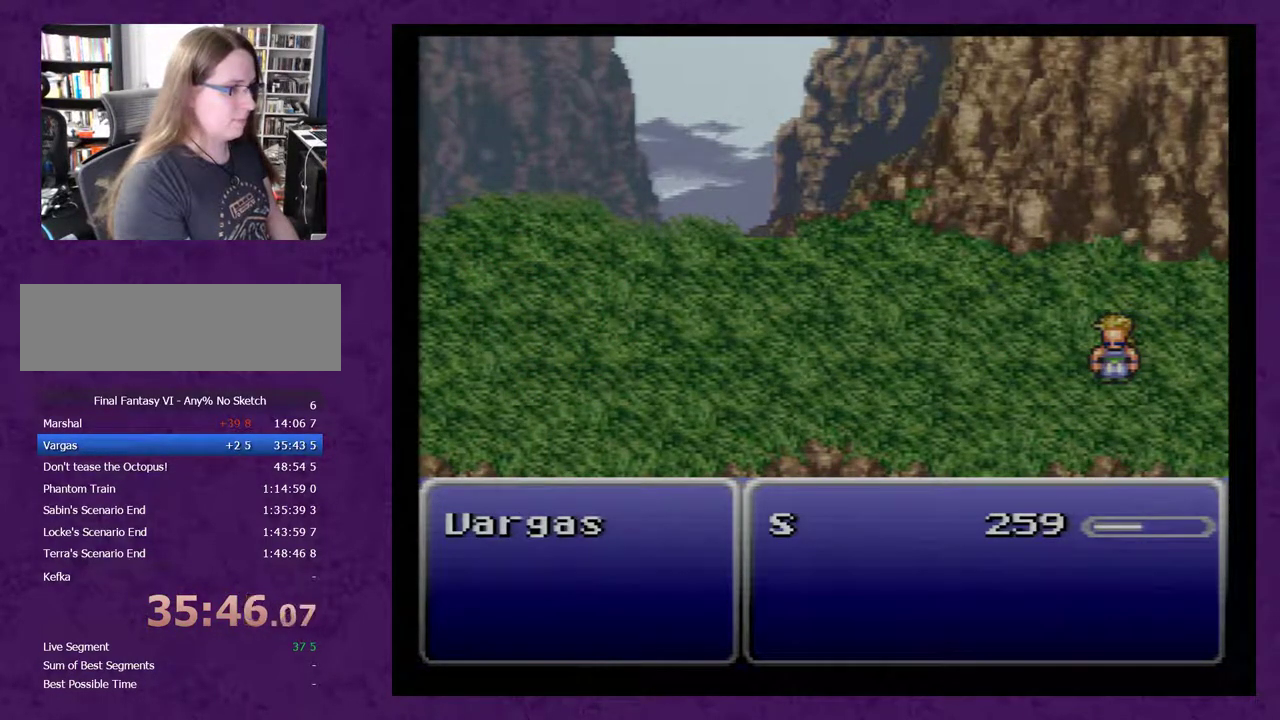
{"buttons": ["A"], "events": []}
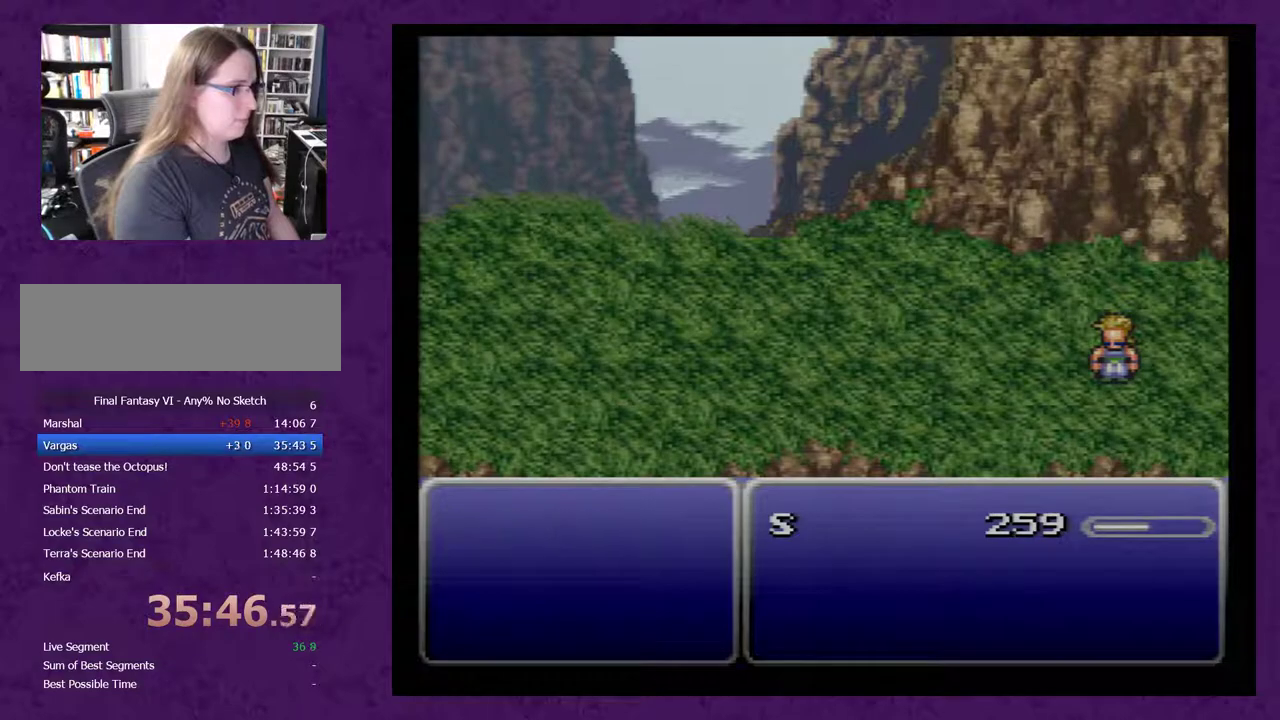
{"buttons": ["A"], "events": []}
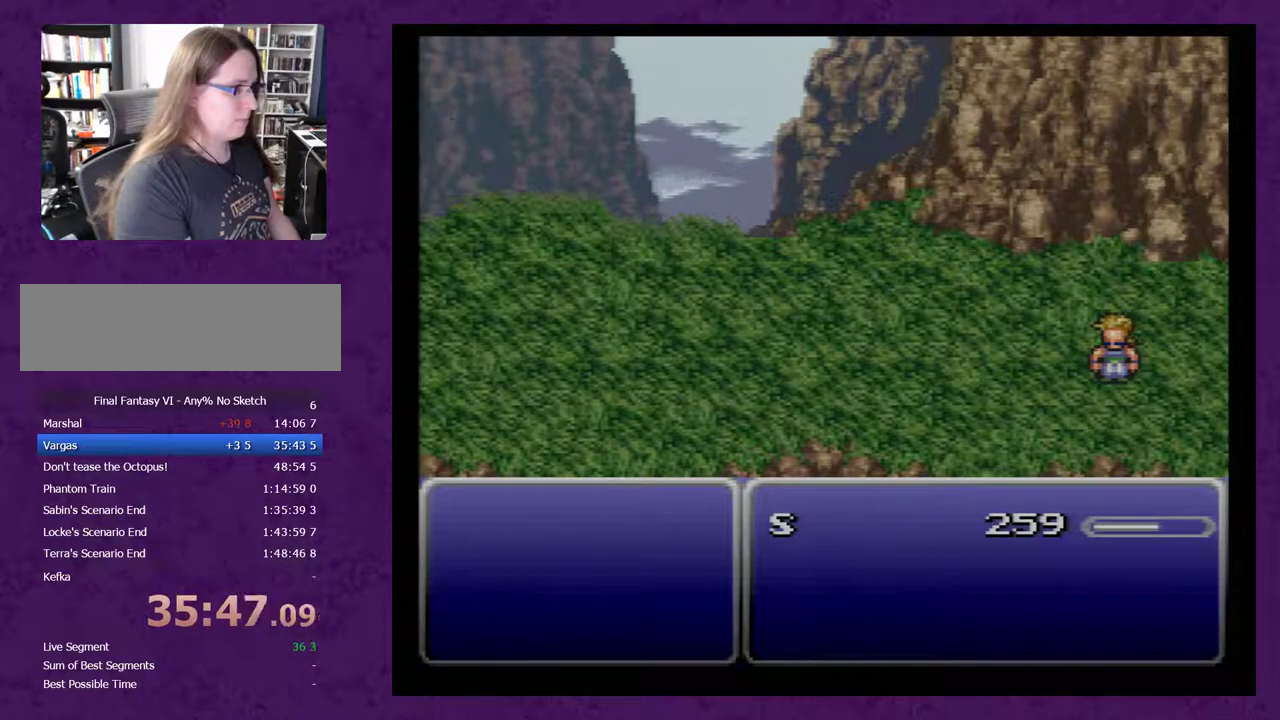
{"buttons": ["A"], "events": []}
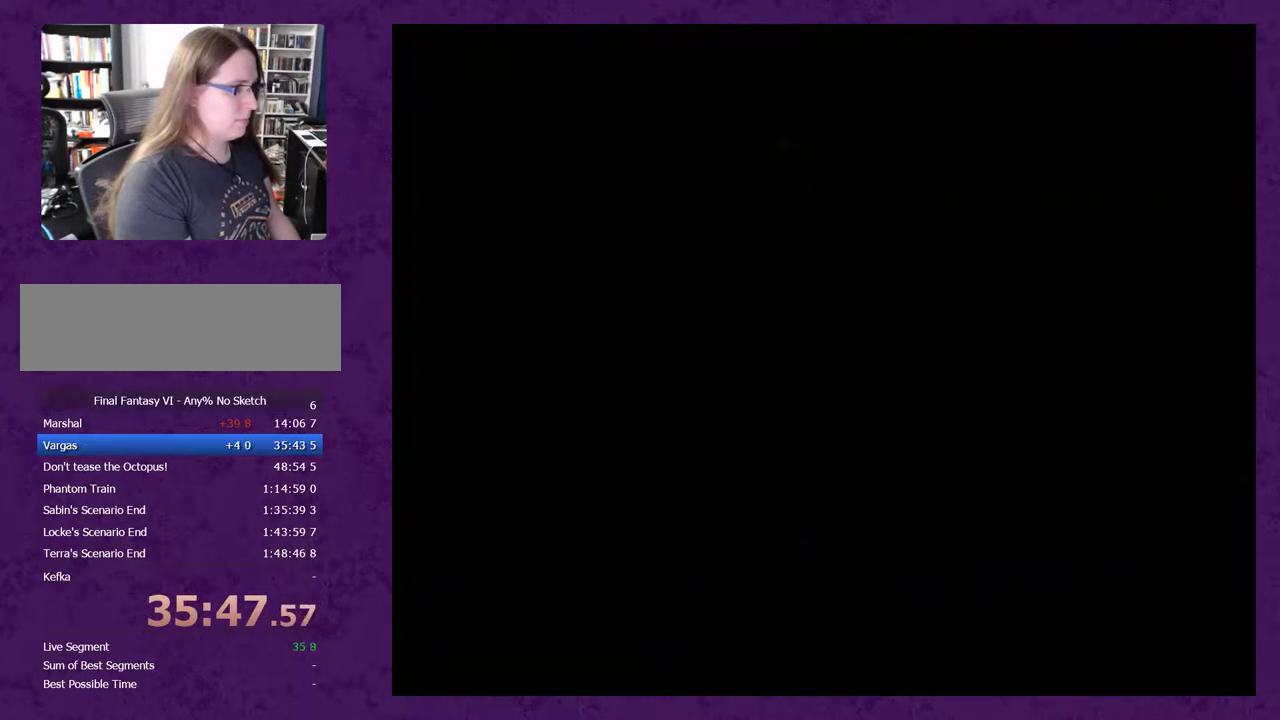
{"buttons": ["A"], "events": []}
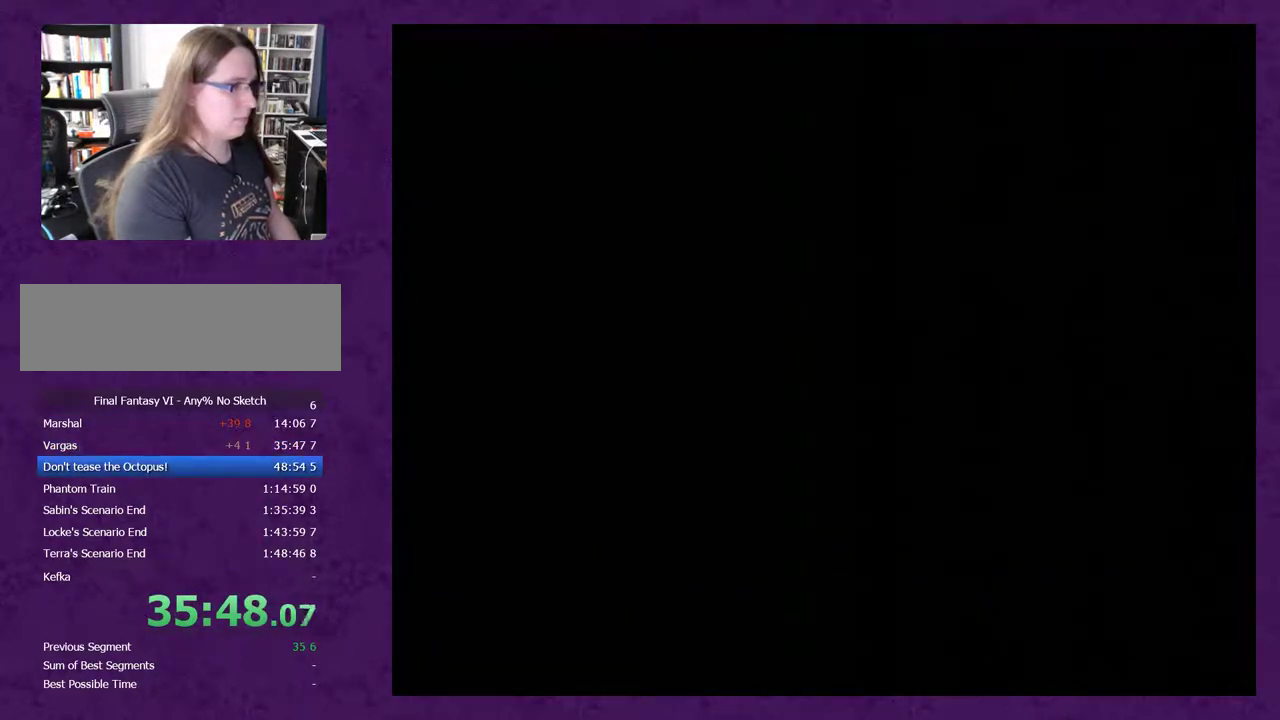
{"buttons": ["A"], "events": []}
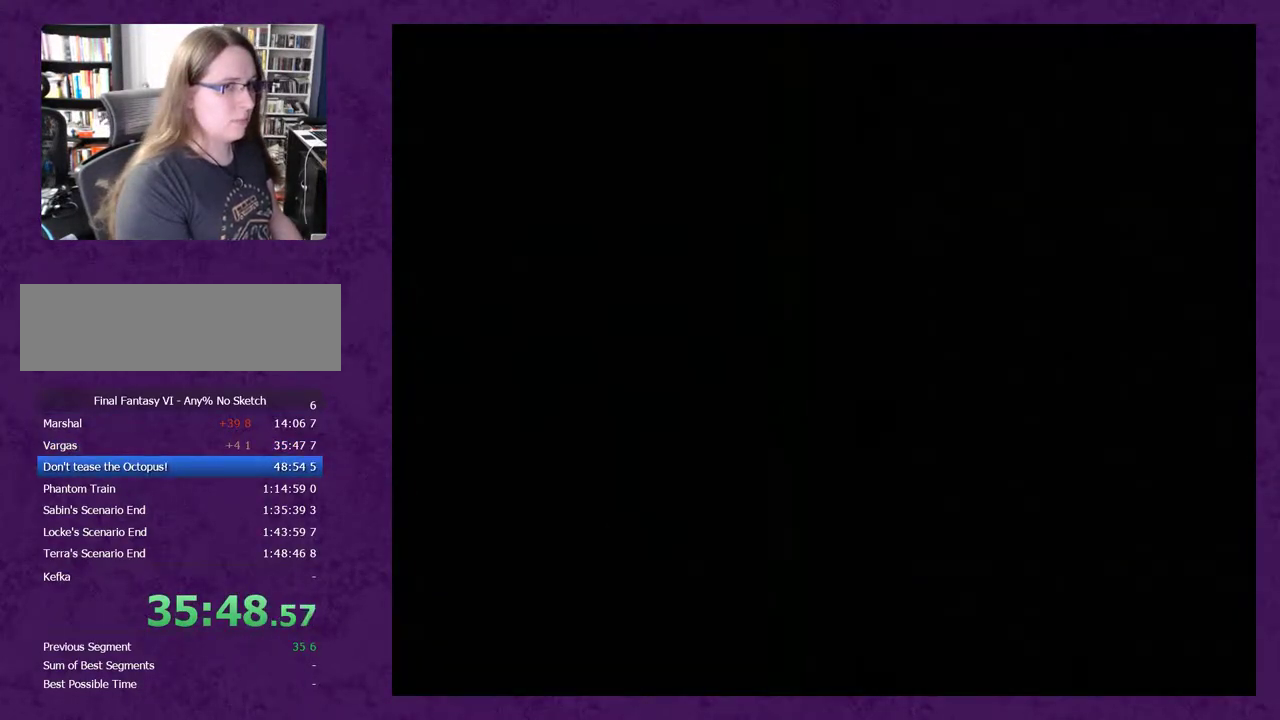
{"buttons": ["A"], "events": []}
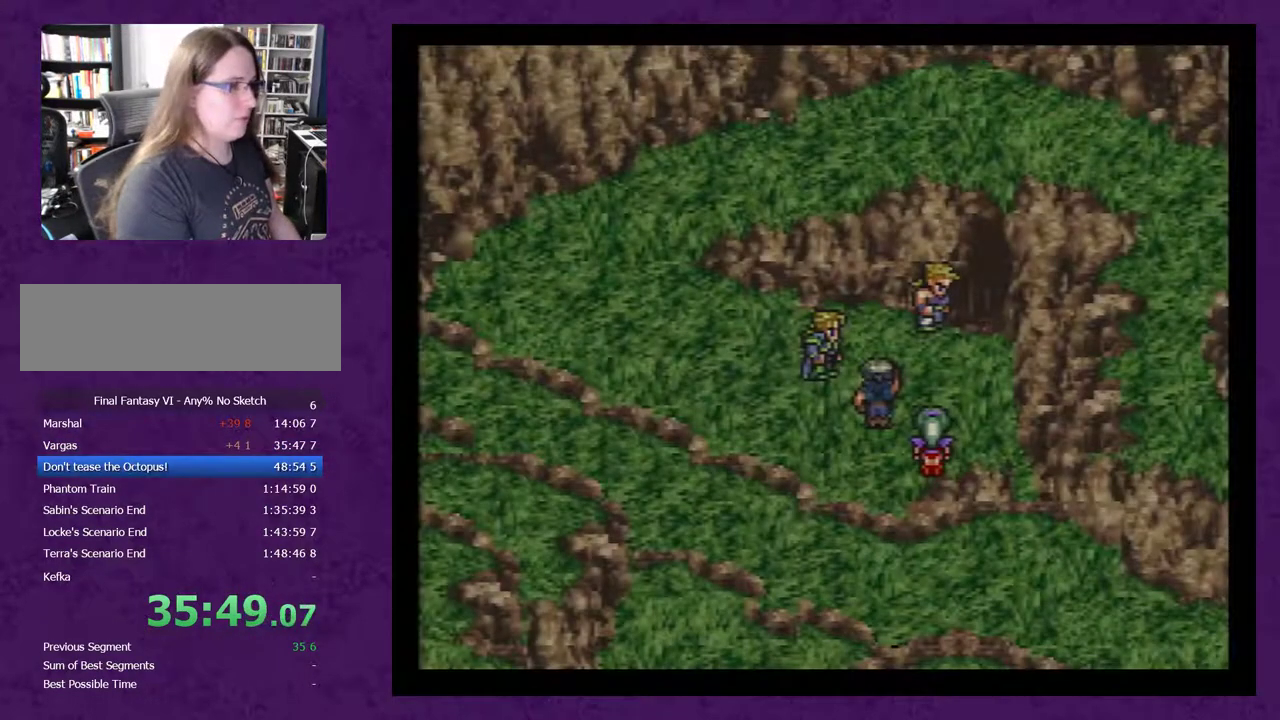
{"buttons": [], "events": [[333, "A", "up"], [383, "A", "down"], [483, "A", "up"]]}
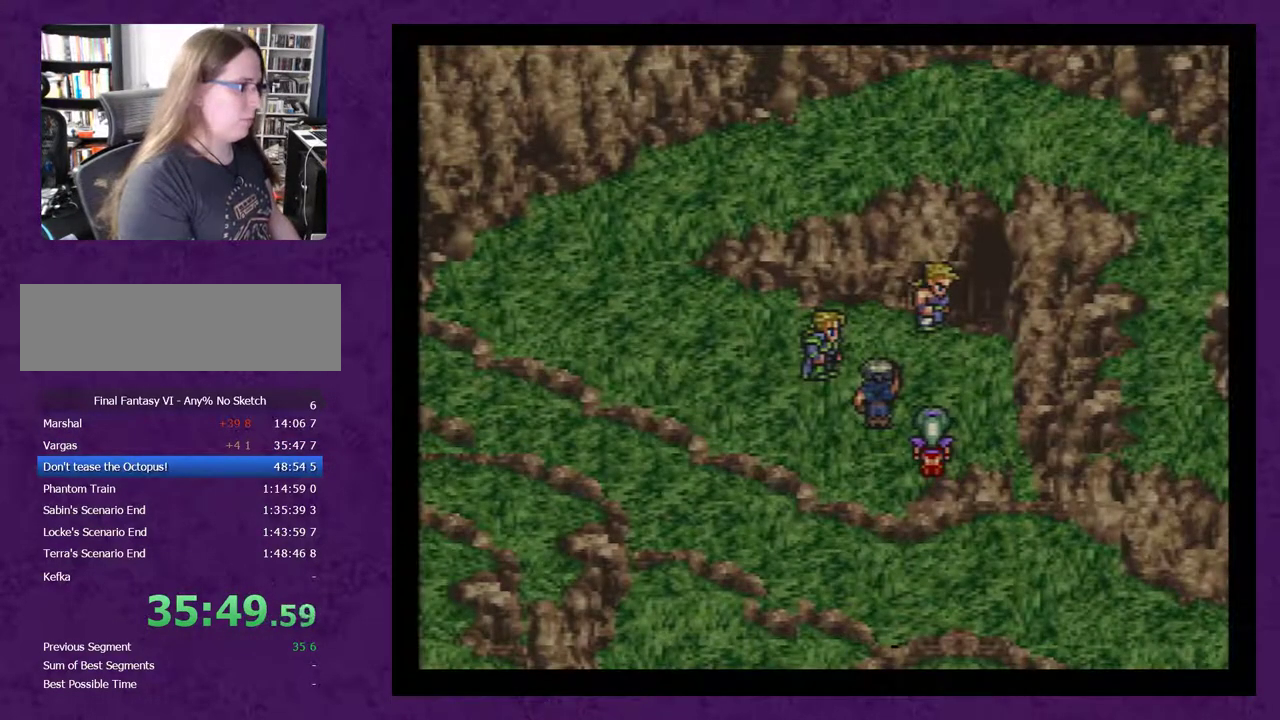
{"buttons": ["A"], "events": [[50, "A", "down"], [100, "A", "up"], [200, "A", "down"], [267, "A", "up"], [317, "A", "down"], [383, "A", "up"], [483, "A", "down"]]}
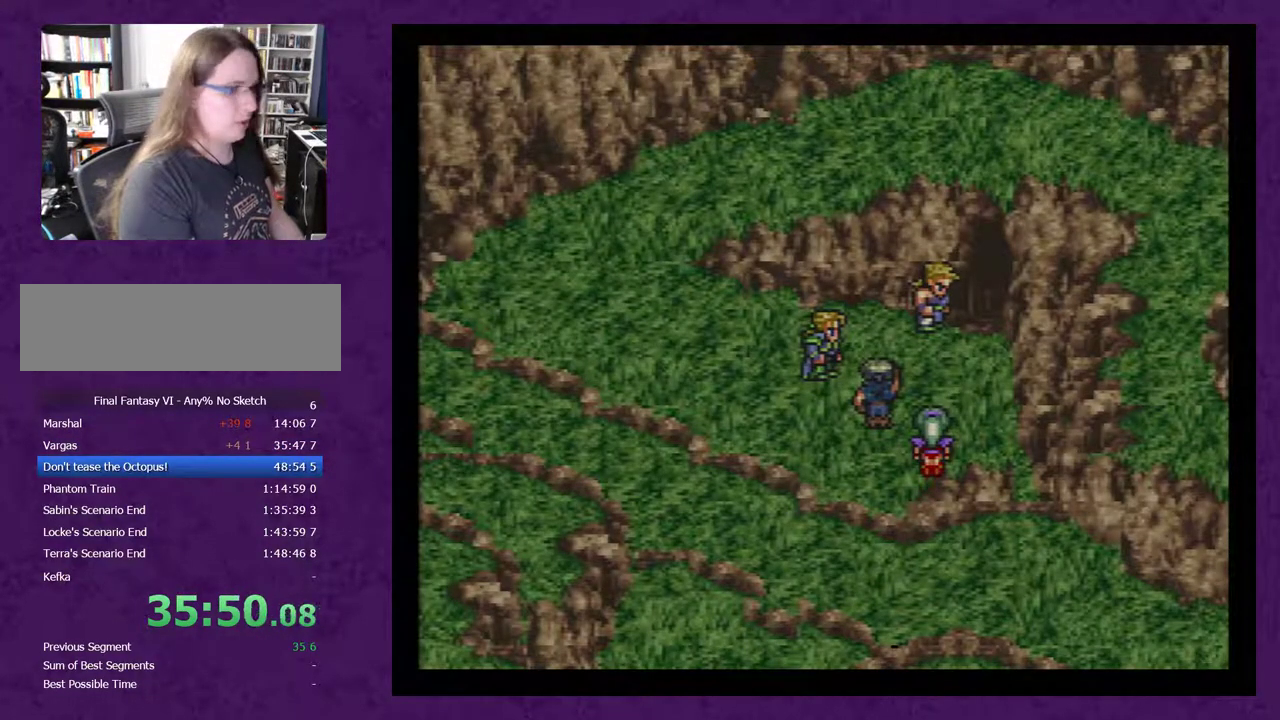
{"buttons": [], "events": [[50, "A", "up"], [100, "A", "down"], [200, "A", "up"], [267, "A", "down"], [317, "A", "up"], [417, "A", "down"], [483, "A", "up"]]}
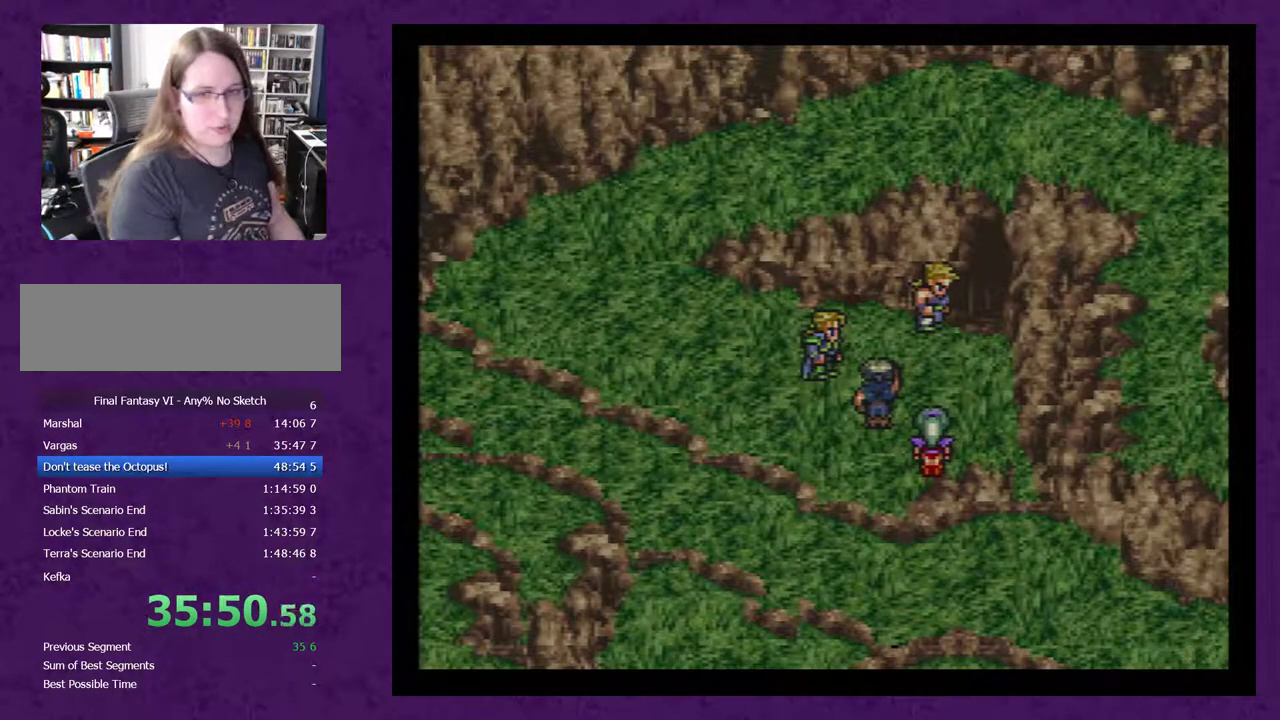
{"buttons": ["A"], "events": [[33, "A", "down"], [133, "A", "up"], [200, "A", "down"], [283, "A", "up"], [350, "A", "down"], [417, "A", "up"], [500, "A", "down"]]}
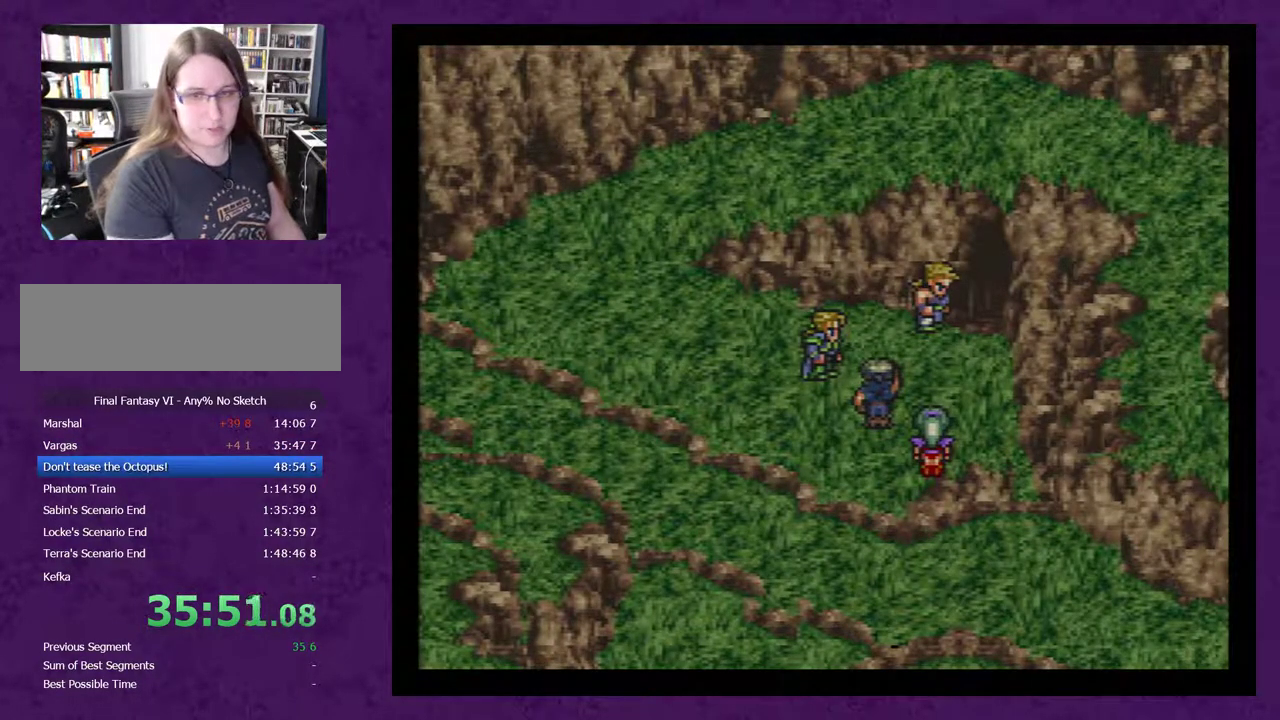
{"buttons": [], "events": [[67, "A", "up"], [133, "A", "down"], [233, "A", "up"], [283, "A", "down"], [350, "A", "up"], [450, "A", "down"], [483, "A", "up"]]}
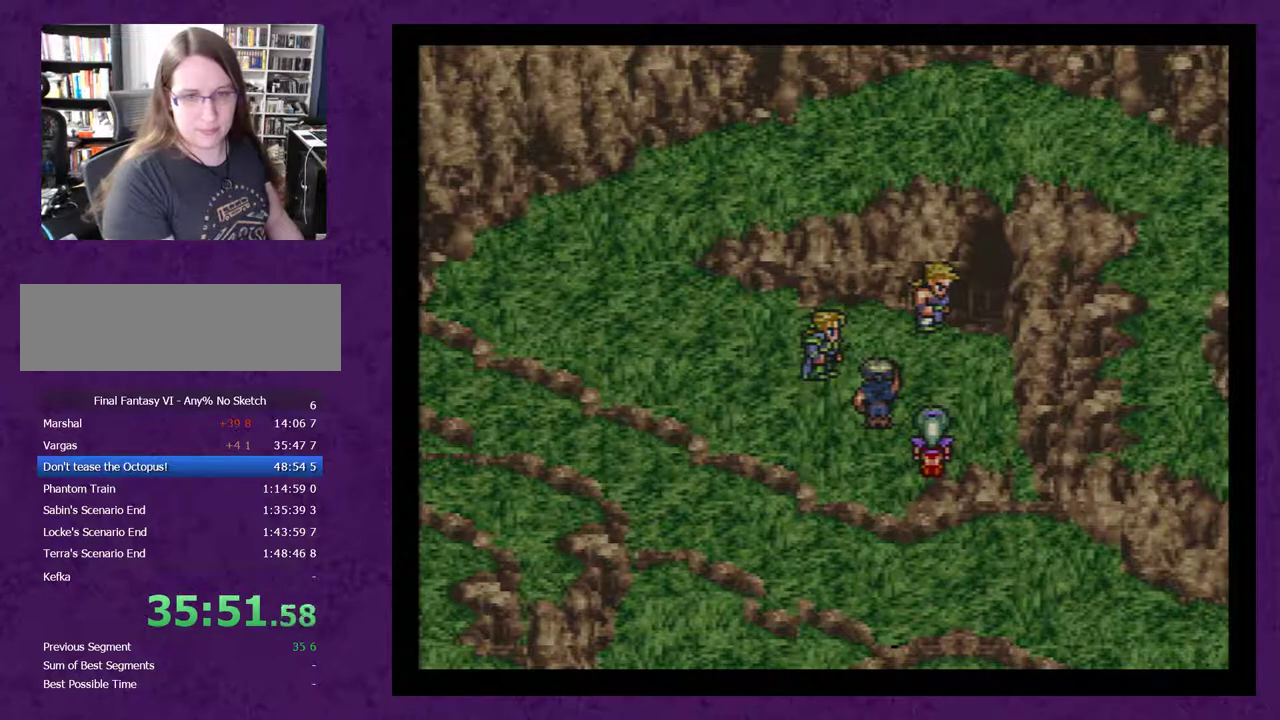
{"buttons": [], "events": [[33, "A", "down"], [133, "A", "up"], [200, "A", "down"], [250, "A", "up"], [317, "A", "down"], [383, "A", "up"], [467, "A", "down"], [500, "A", "up"]]}
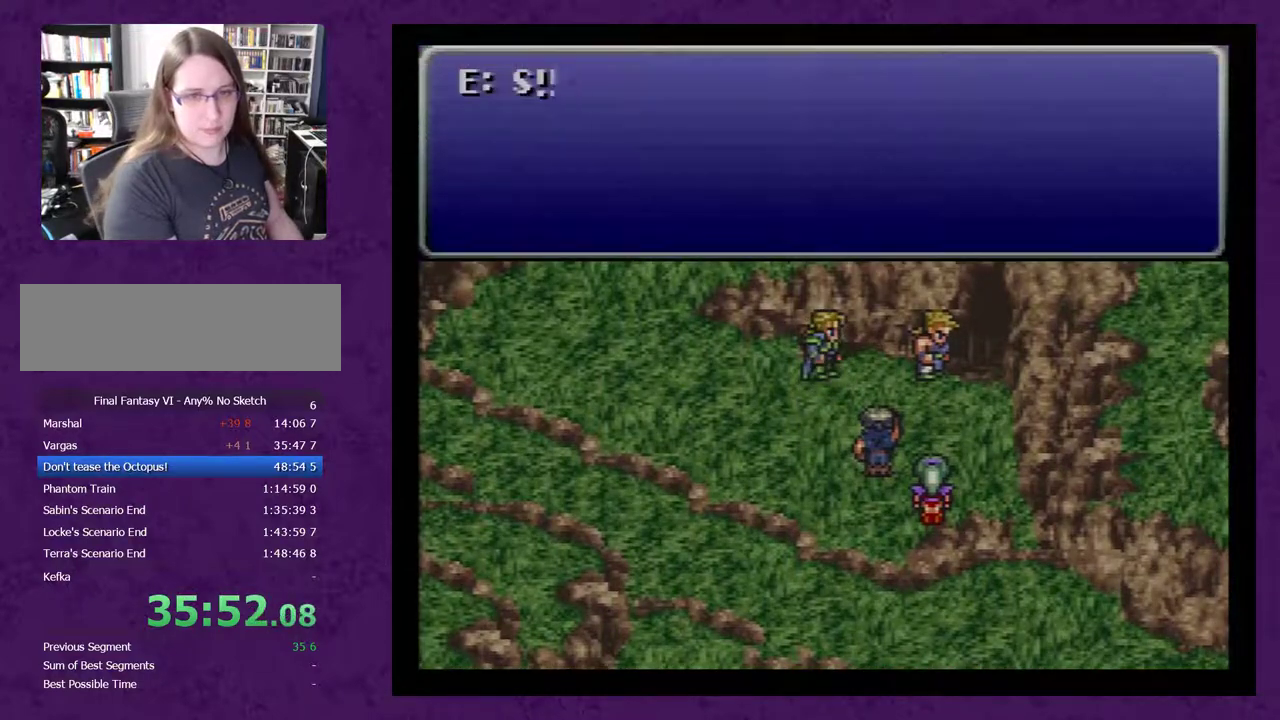
{"buttons": ["A"], "events": [[100, "A", "down"], [133, "A", "up"], [217, "A", "down"], [250, "A", "up"], [350, "A", "down"], [417, "A", "up"], [483, "A", "down"]]}
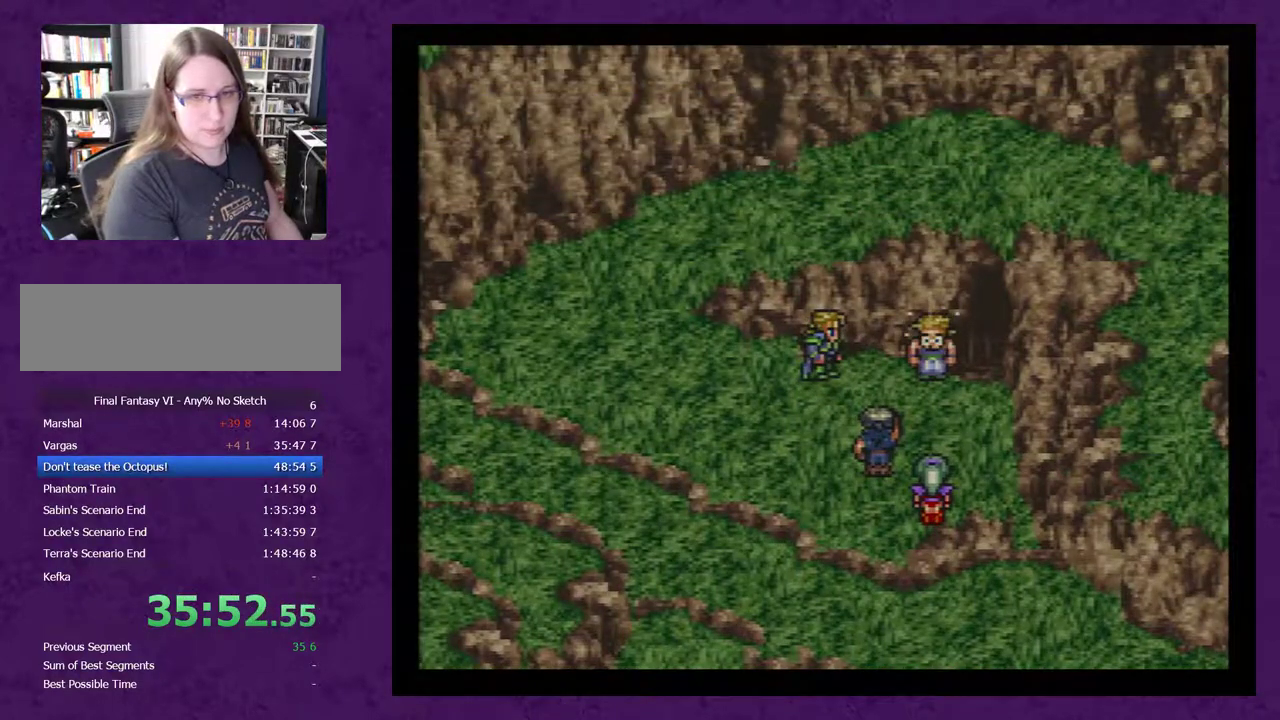
{"buttons": [], "events": [[33, "A", "up"], [133, "A", "down"], [200, "A", "up"], [250, "A", "down"], [350, "A", "up"], [417, "A", "down"], [500, "A", "up"]]}
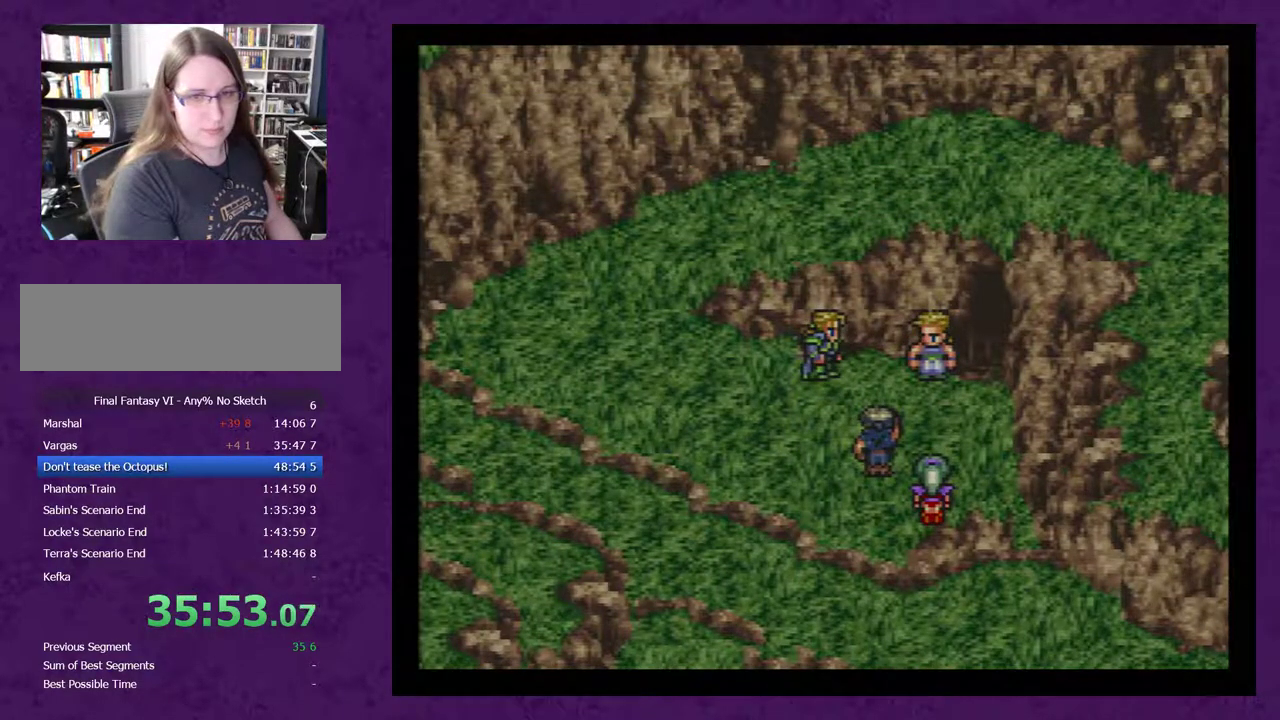
{"buttons": ["A"], "events": [[67, "A", "down"], [167, "A", "up"], [233, "A", "down"], [250, "A", "up"], [350, "A", "down"], [450, "A", "up"], [500, "A", "down"]]}
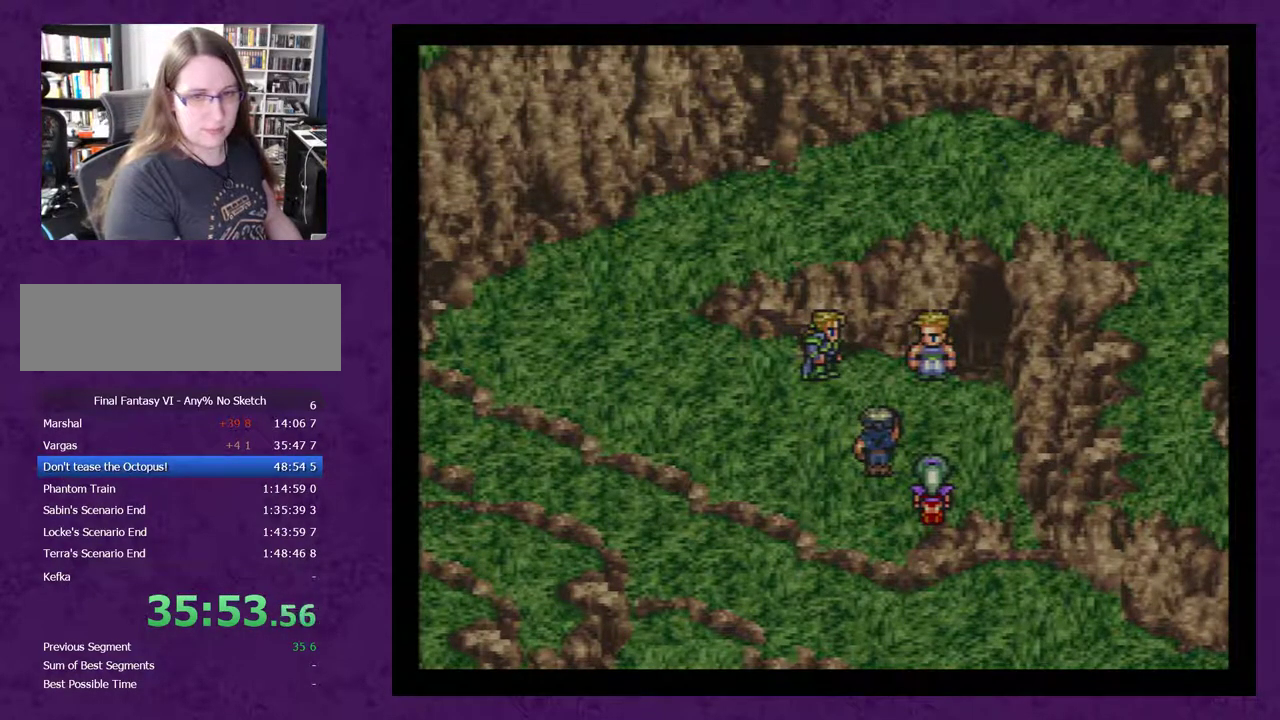
{"buttons": ["A"], "events": [[67, "A", "up"], [167, "A", "down"], [250, "A", "up"], [350, "A", "down"], [450, "A", "up"], [500, "A", "down"]]}
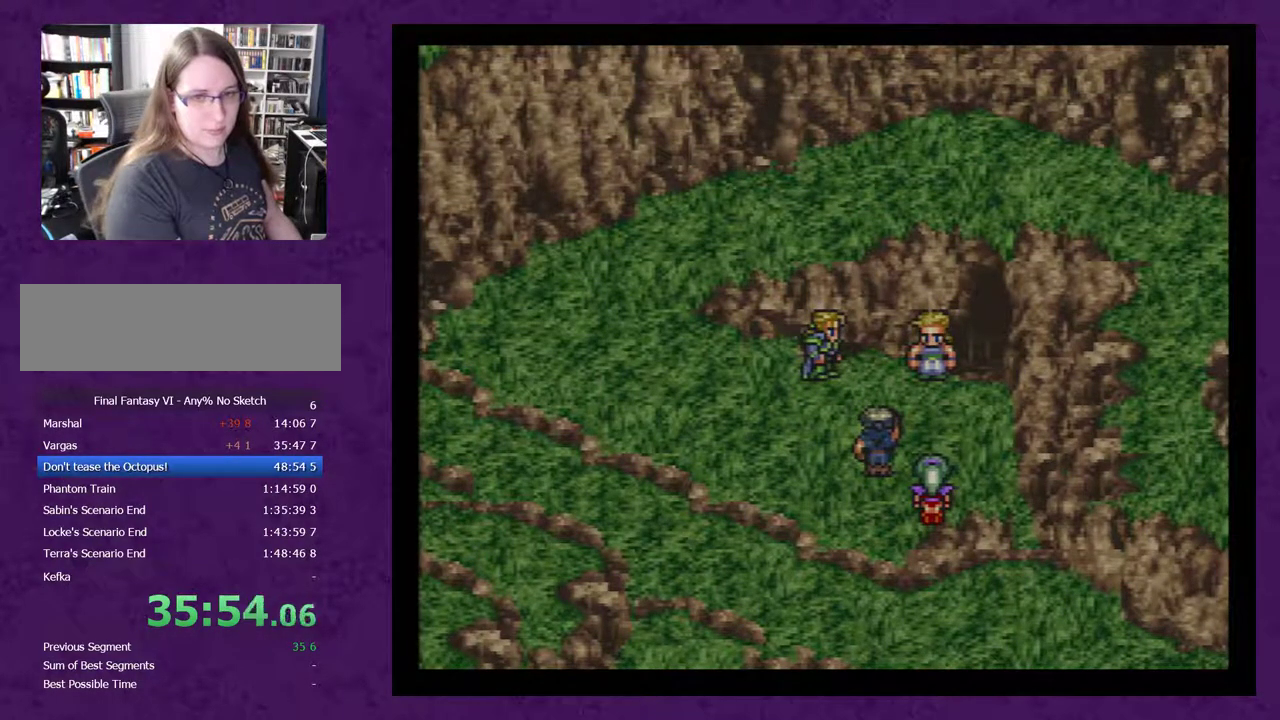
{"buttons": [], "events": [[133, "A", "up"], [183, "A", "down"], [283, "A", "up"], [383, "A", "down"], [467, "A", "up"]]}
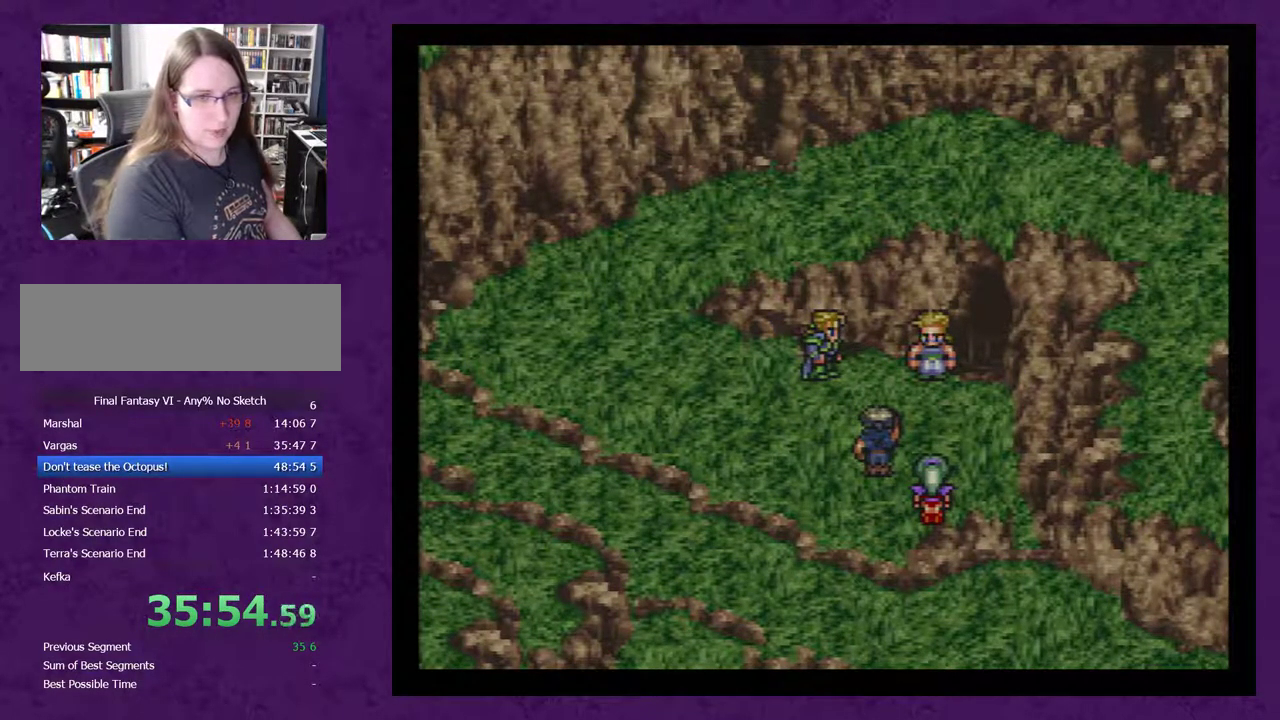
{"buttons": [], "events": [[33, "A", "down"], [167, "A", "up"], [217, "A", "down"], [317, "A", "up"], [383, "A", "down"], [467, "A", "up"]]}
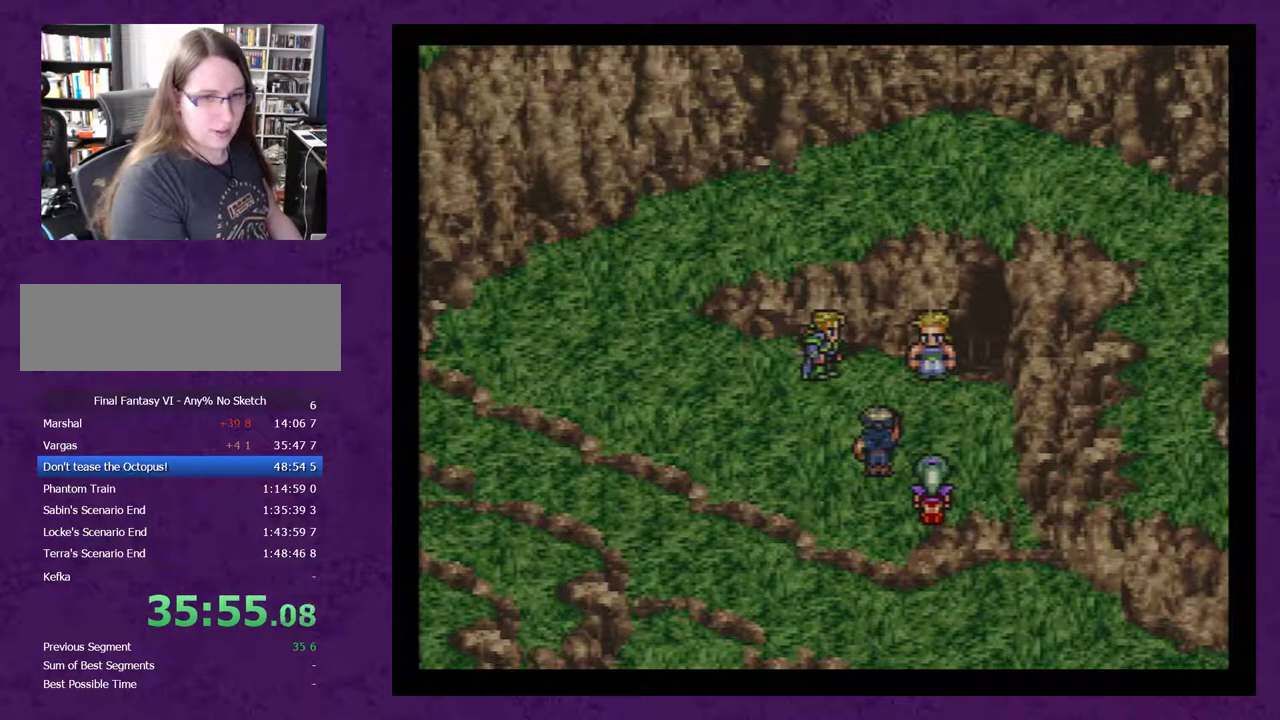
{"buttons": ["A"], "events": [[67, "A", "down"], [133, "A", "up"], [217, "A", "down"], [283, "A", "up"], [400, "A", "down"], [433, "A", "up"], [500, "A", "down"]]}
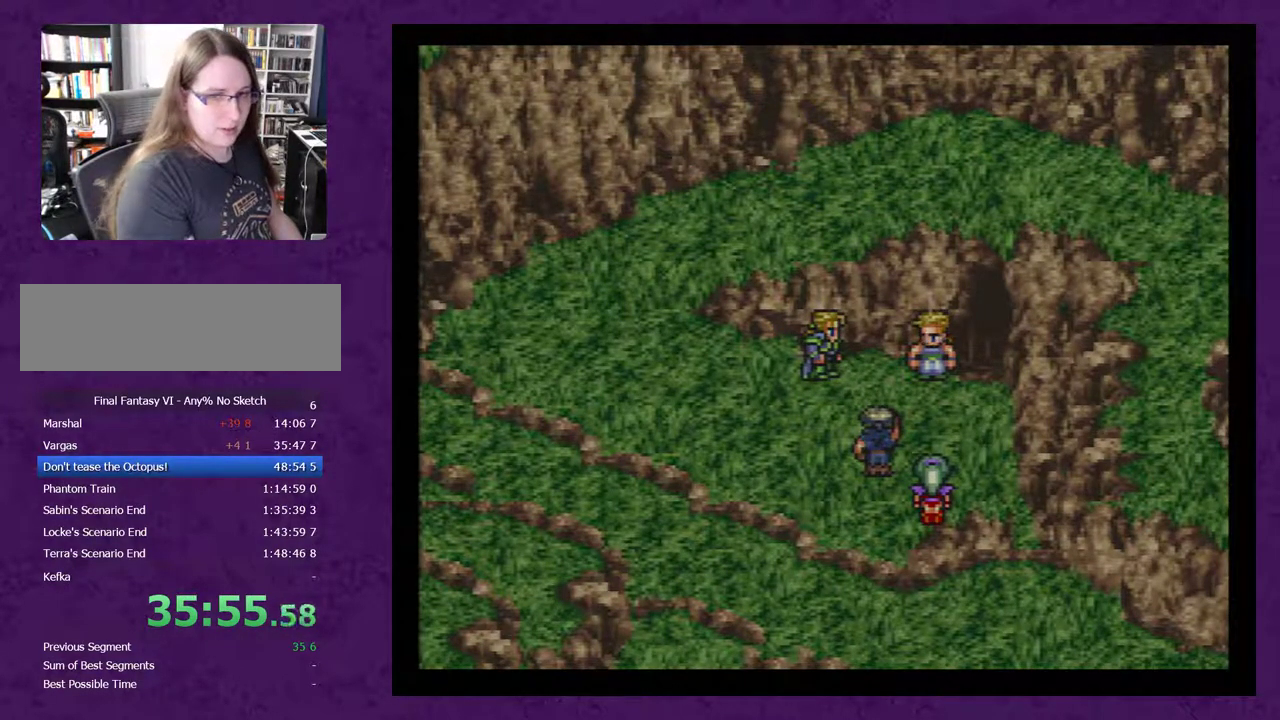
{"buttons": ["A"], "events": [[100, "A", "up"], [117, "A", "down"], [217, "A", "up"], [317, "A", "down"], [400, "A", "up"], [500, "A", "down"]]}
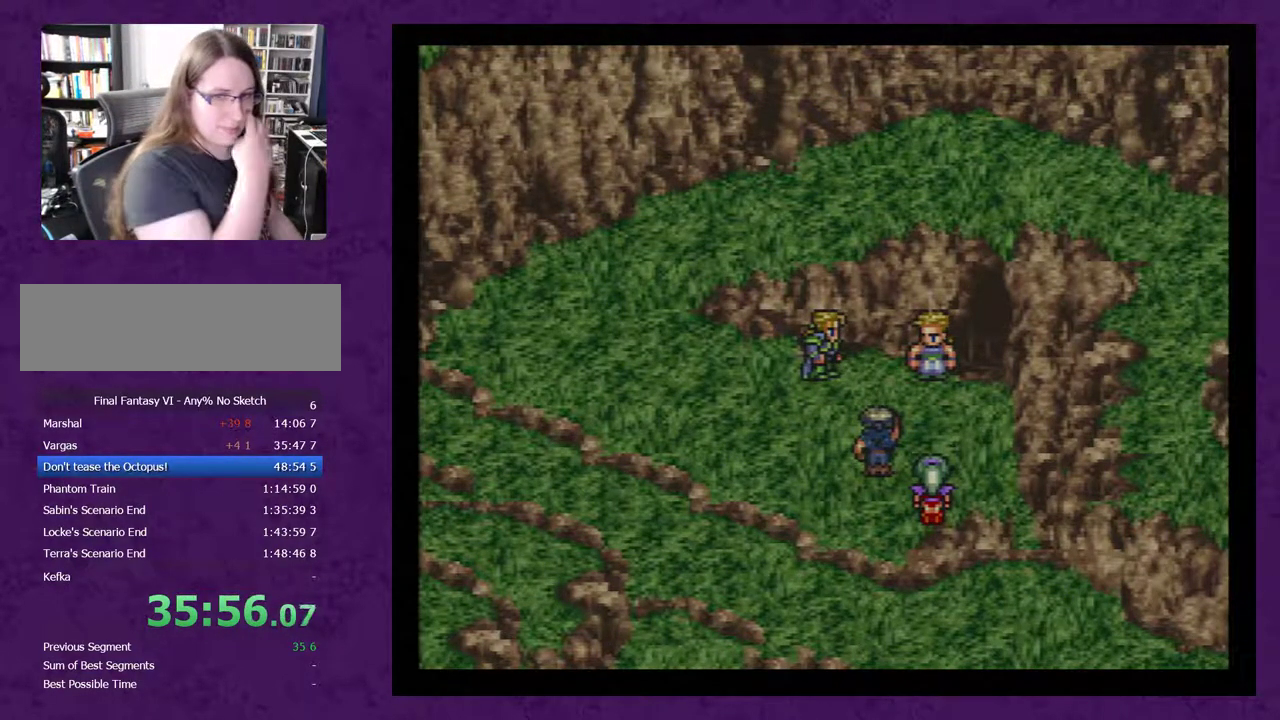
{"buttons": [], "events": [[83, "A", "up"], [150, "A", "down"], [267, "A", "up"], [333, "A", "down"], [467, "A", "up"]]}
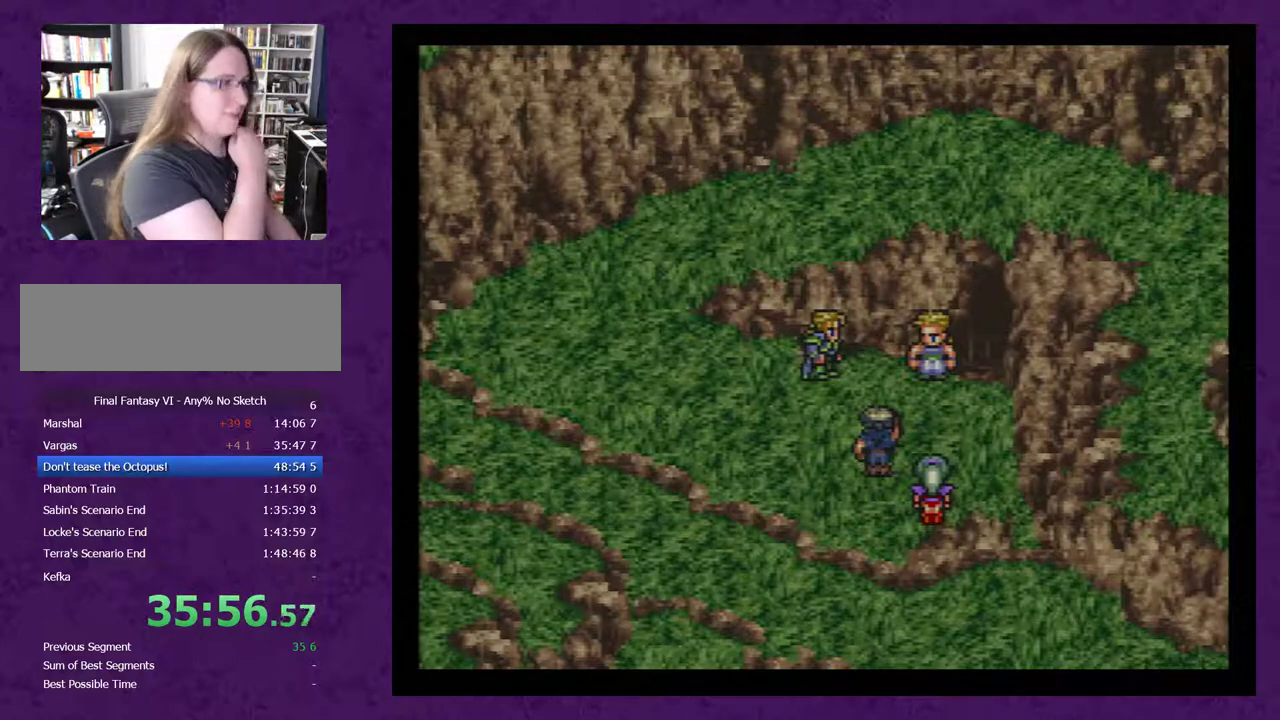
{"buttons": [], "events": [[17, "A", "down"], [117, "A", "up"], [200, "A", "down"], [300, "A", "up"], [367, "A", "down"], [450, "A", "up"]]}
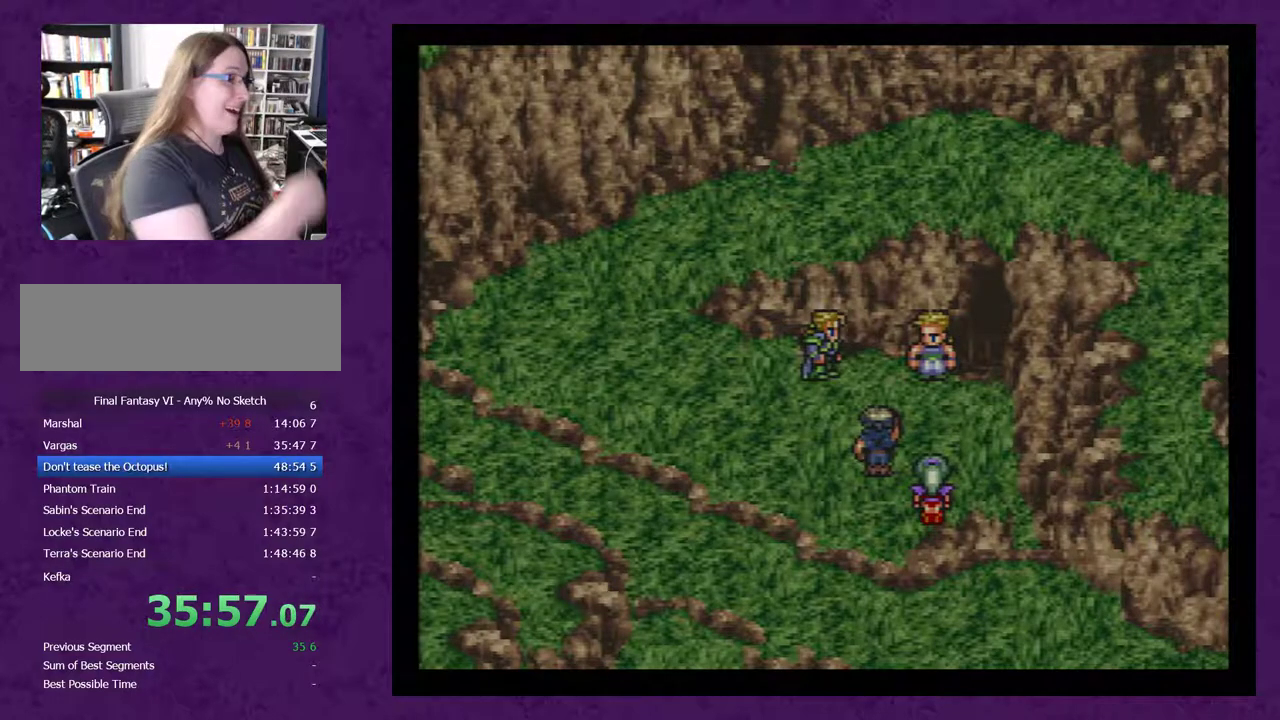
{"buttons": ["A"], "events": [[17, "A", "down"], [117, "A", "up"], [167, "A", "down"], [233, "A", "up"], [300, "A", "down"], [383, "A", "up"], [483, "A", "down"]]}
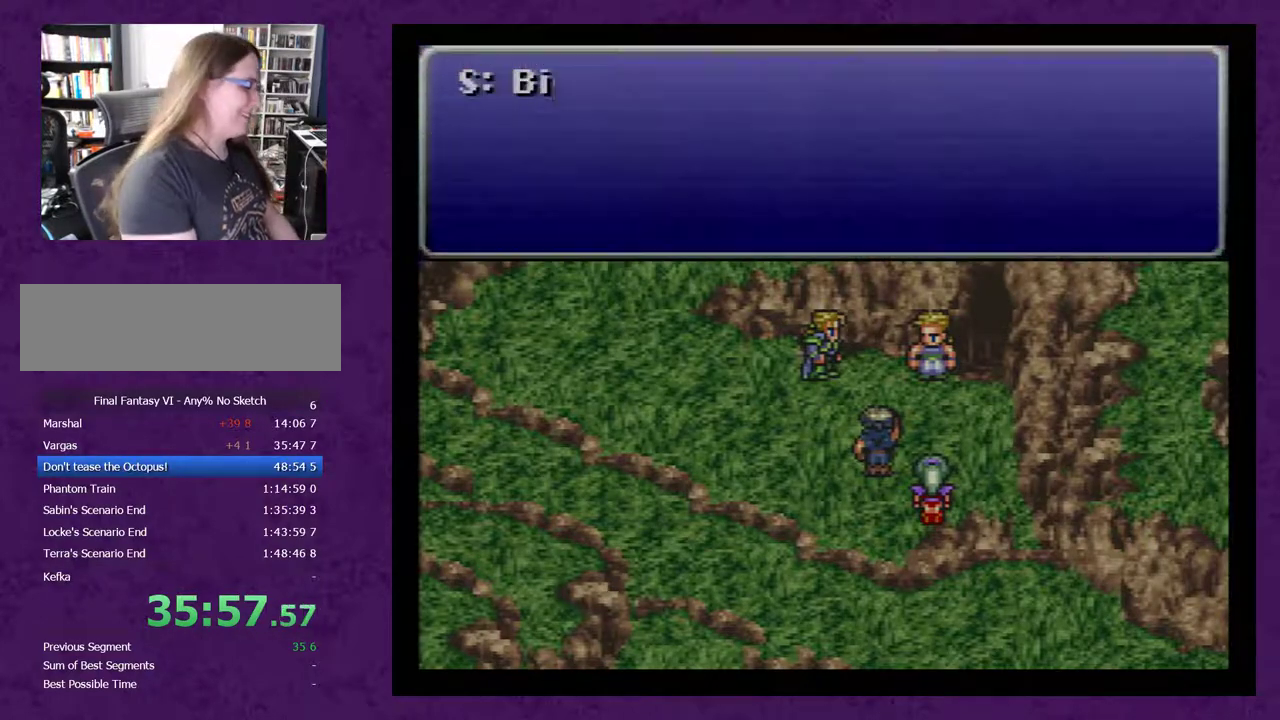
{"buttons": [], "events": [[50, "A", "up"], [133, "A", "down"], [200, "A", "up"], [283, "A", "down"], [350, "A", "up"], [417, "A", "down"], [500, "A", "up"]]}
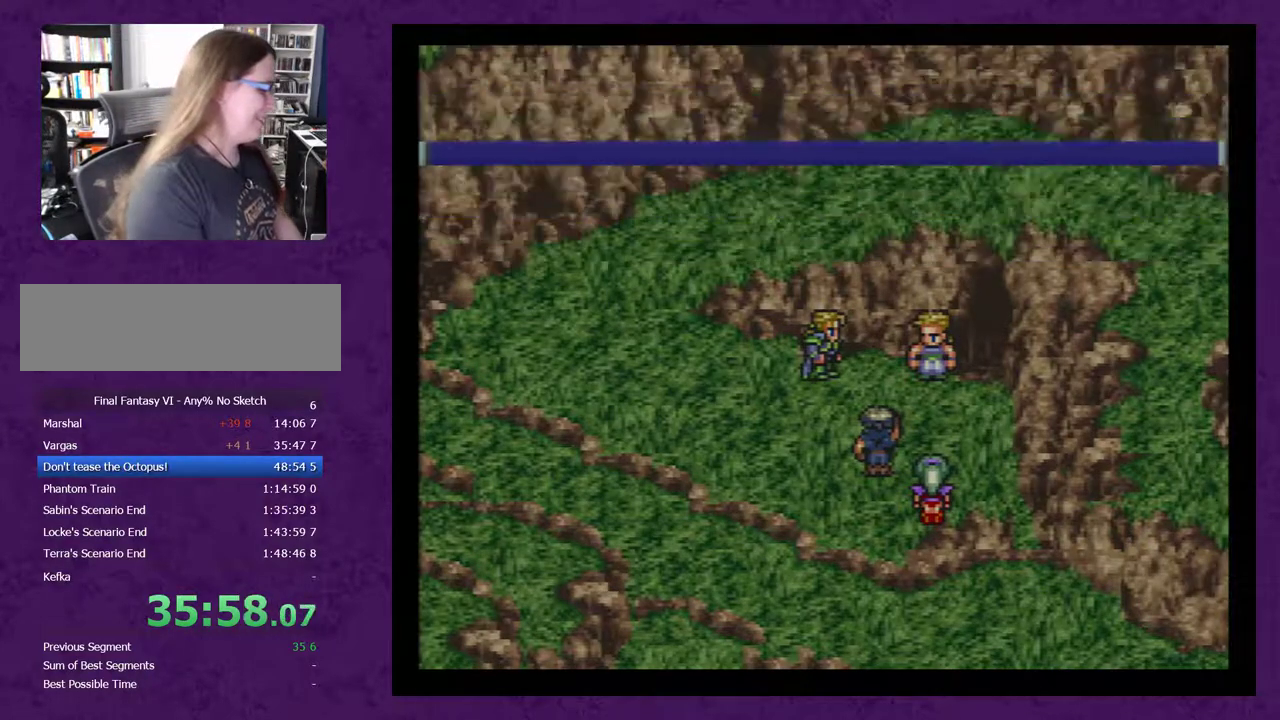
{"buttons": [], "events": [[67, "A", "down"], [167, "A", "up"], [250, "A", "down"], [350, "A", "up"], [400, "A", "down"], [500, "A", "up"]]}
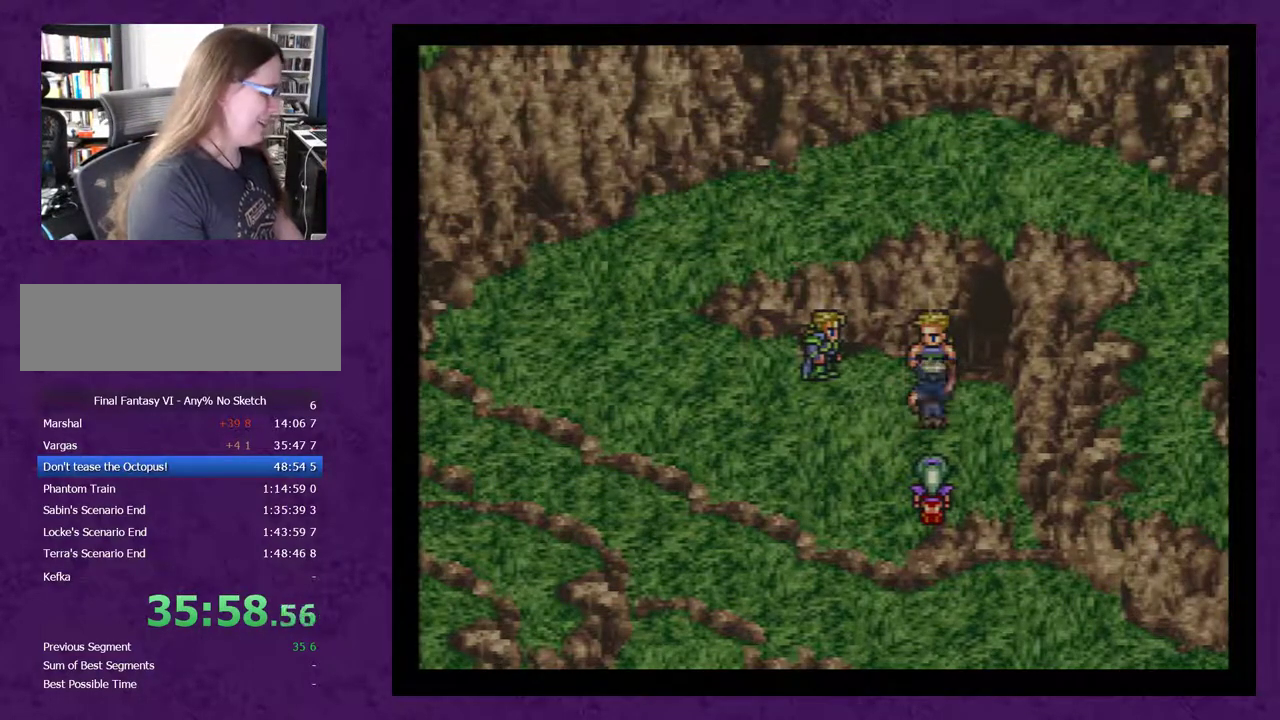
{"buttons": [], "events": [[67, "A", "down"], [150, "A", "up"], [217, "A", "down"], [333, "A", "up"], [400, "A", "down"], [500, "A", "up"]]}